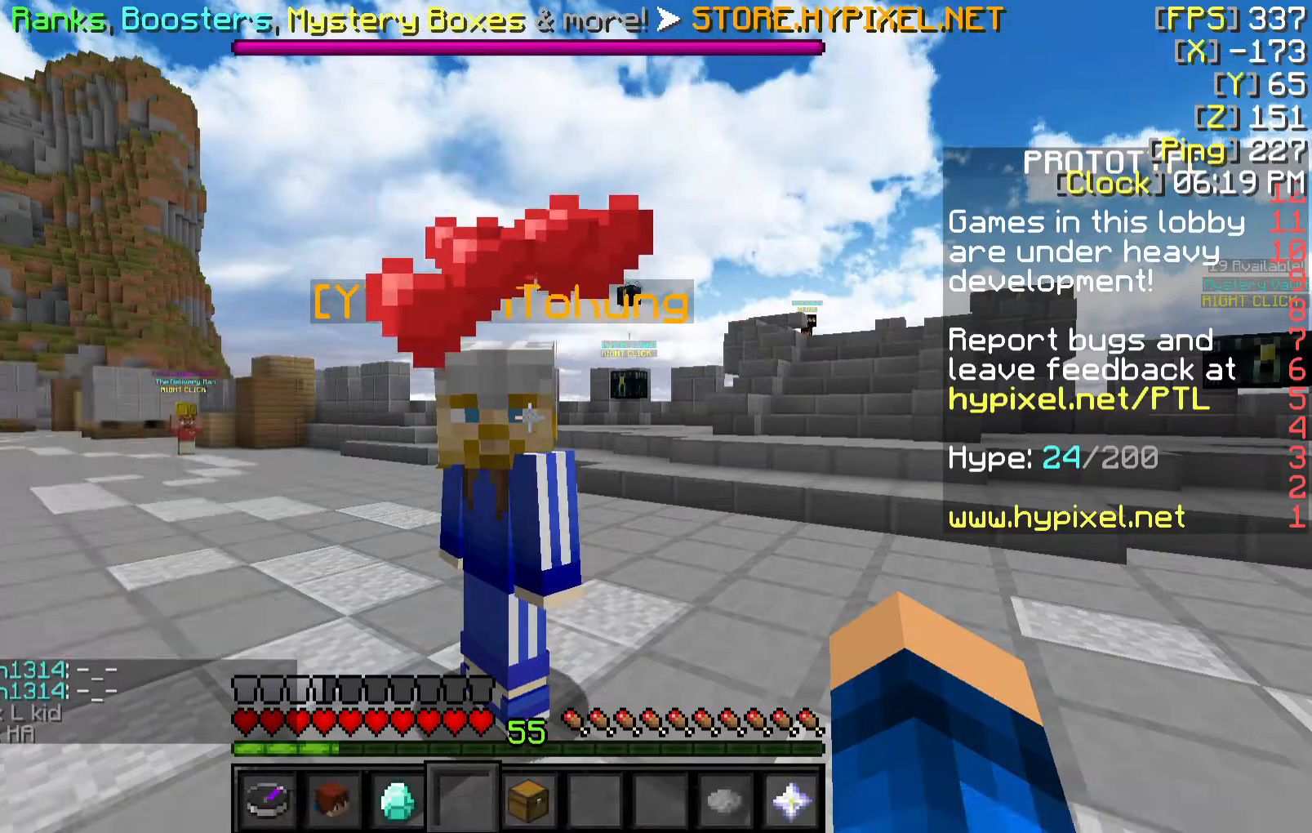
Gameplay with keyboard and mouse; each line is a JSON object with the keys and mouse buttons held at the frame after it. "events" lists presses ("down") and releases ("up") of "a", "d", "s", "w", "mouse_left" and "mouse_right" between this image and that frame as [ms after this image, input, new state], when the widget could be followed in between. "mouse_left", "mouse_right" = the "left", "right" buttons of the "mouse" list. No other keys are recorded. Fast repeated clicks can show as one long hold. Mouse movement is not recorded.
{"keys": [], "mouse": [], "events": []}
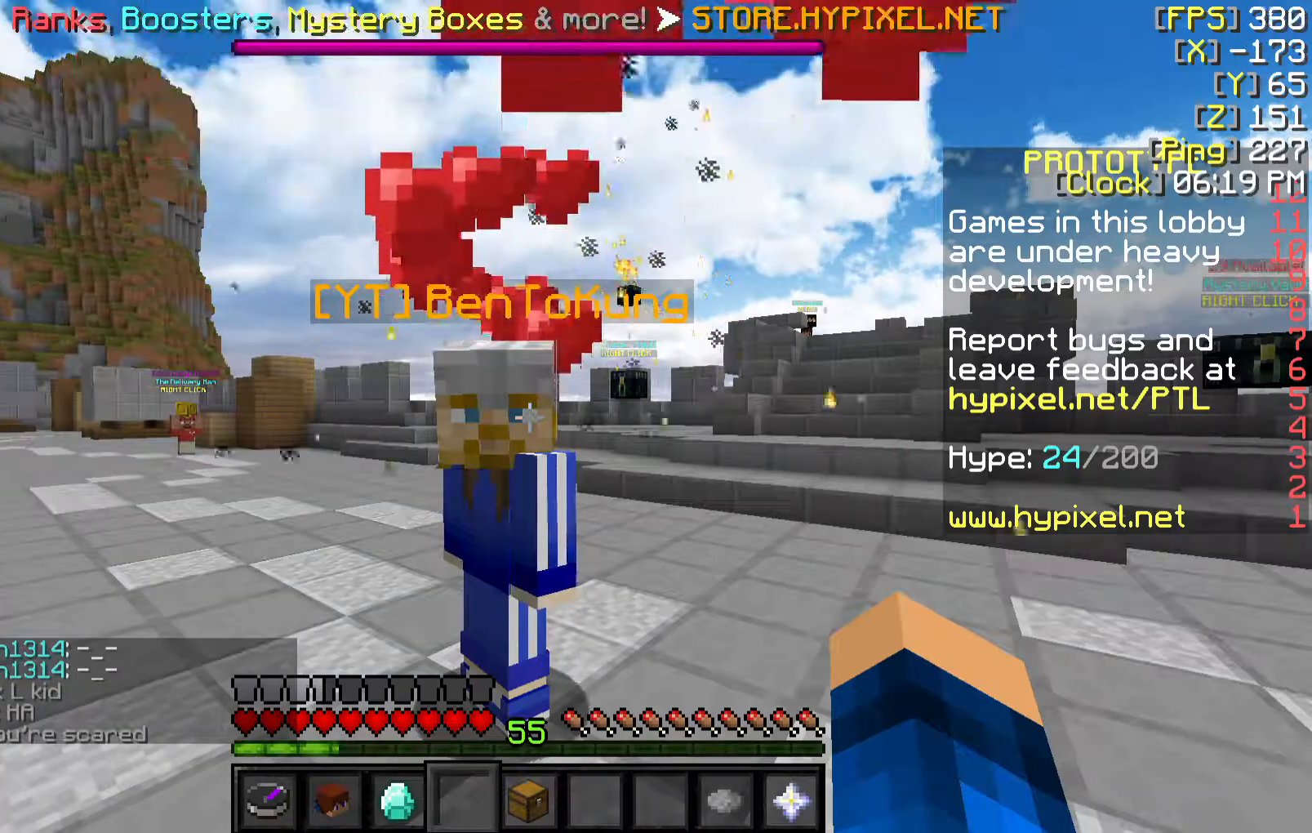
{"keys": [], "mouse": [], "events": []}
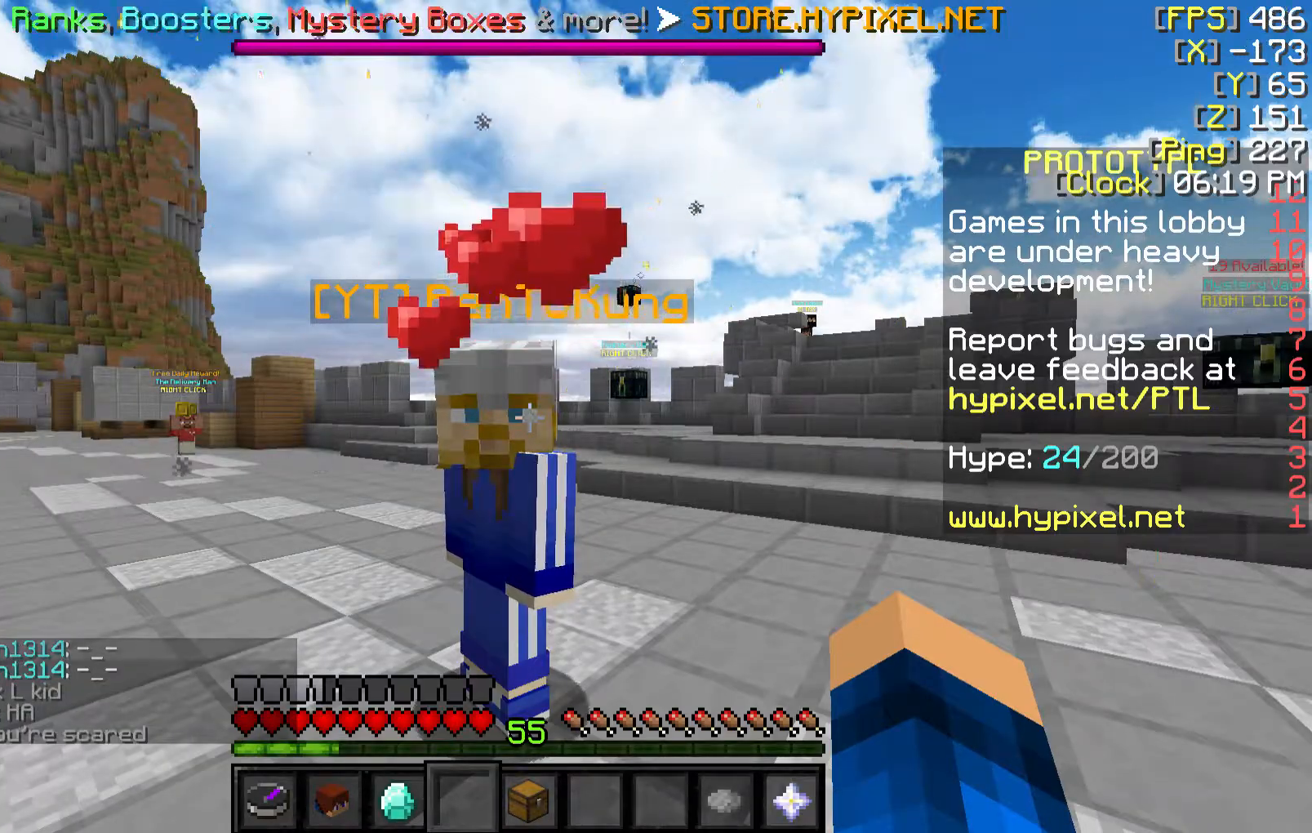
{"keys": [], "mouse": [], "events": []}
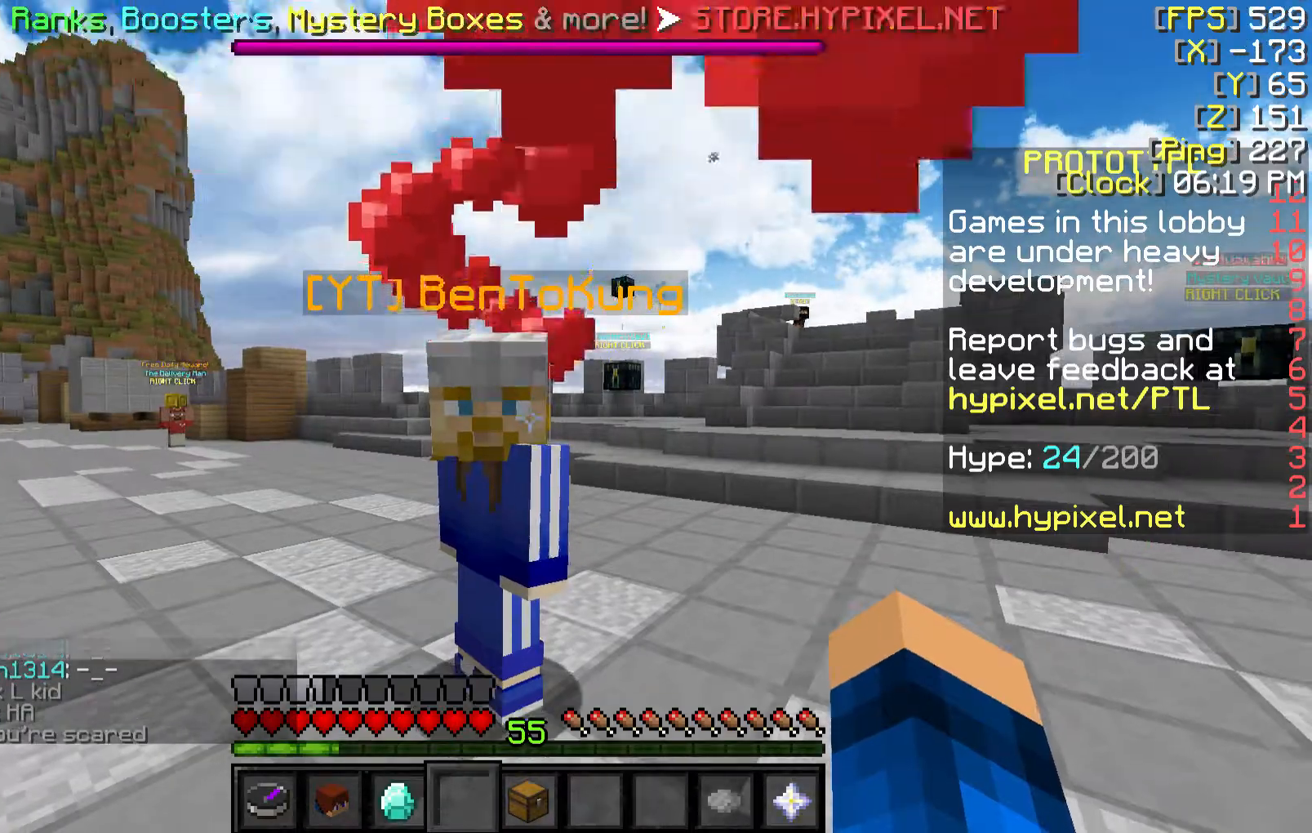
{"keys": ["w"], "mouse": [], "events": [[150, "d", "down"], [250, "w", "down"], [417, "d", "up"]]}
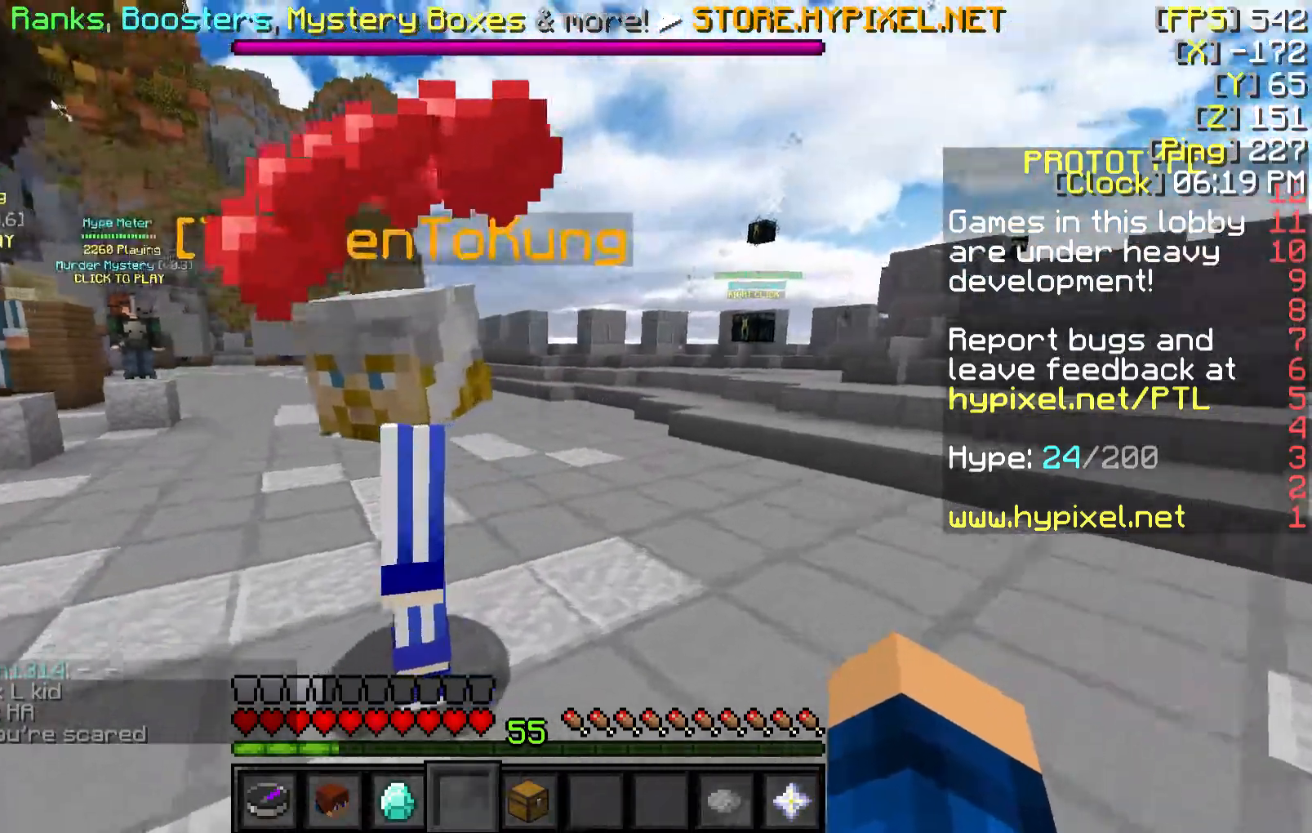
{"keys": ["a", "w"], "mouse": [], "events": [[17, "a", "down"]]}
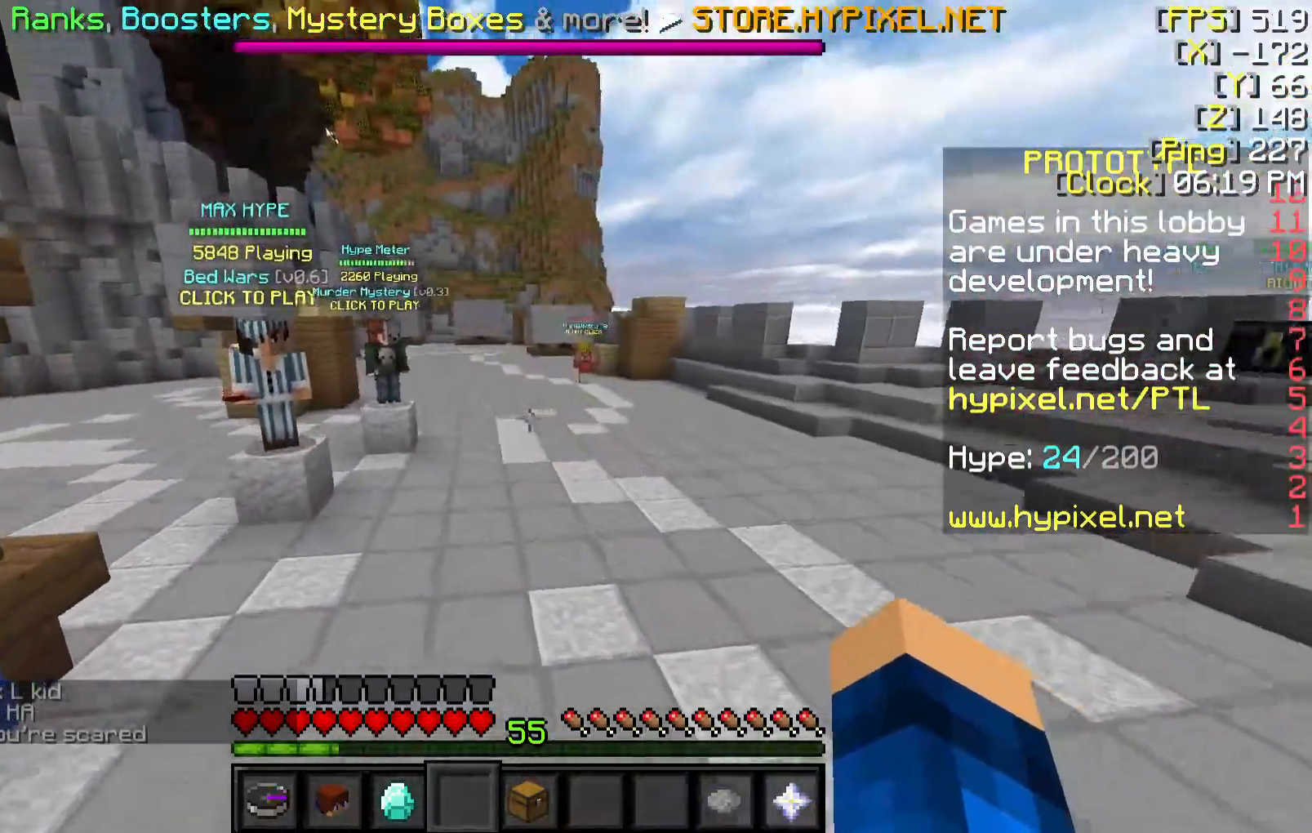
{"keys": ["a", "w"], "mouse": [], "events": [[217, "a", "up"], [467, "a", "down"]]}
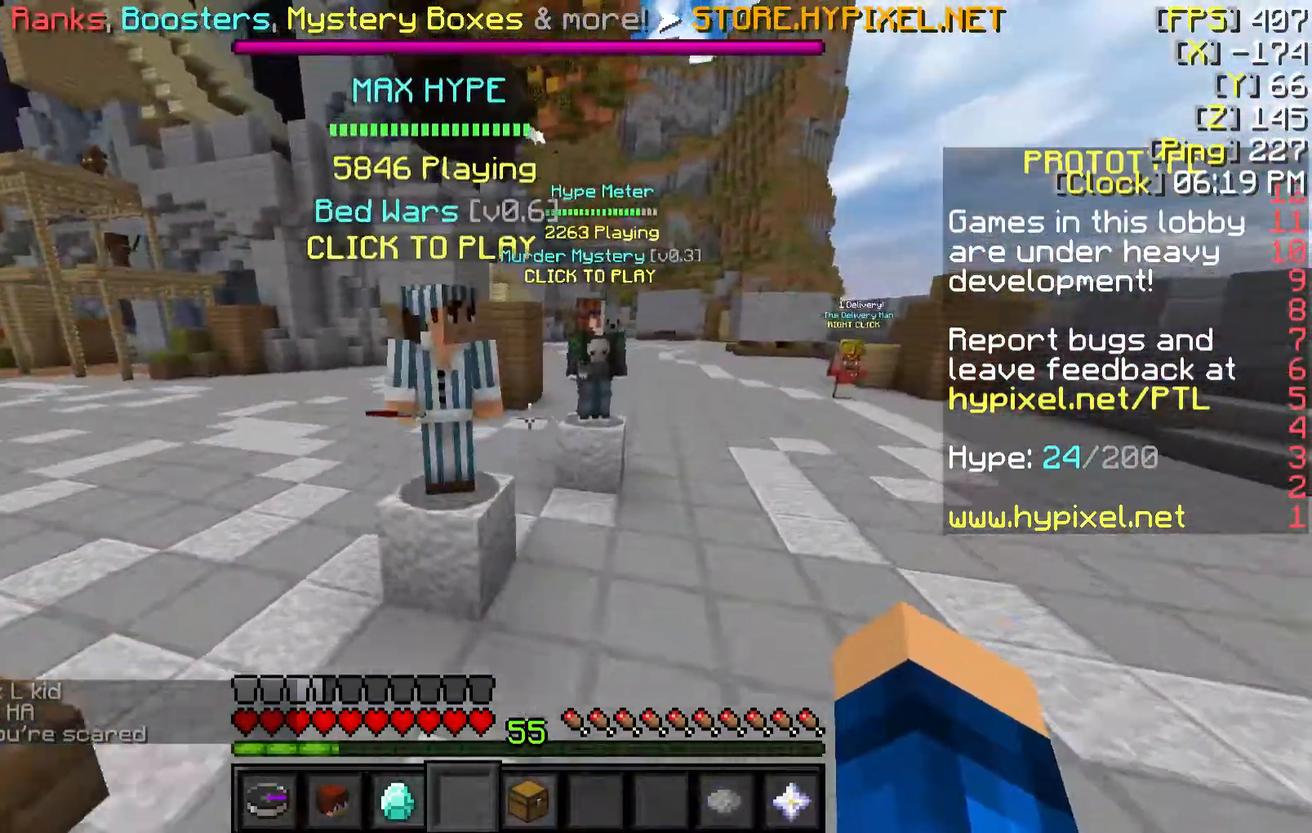
{"keys": ["w"], "mouse": [], "events": [[67, "w", "up"], [417, "a", "up"], [417, "w", "down"]]}
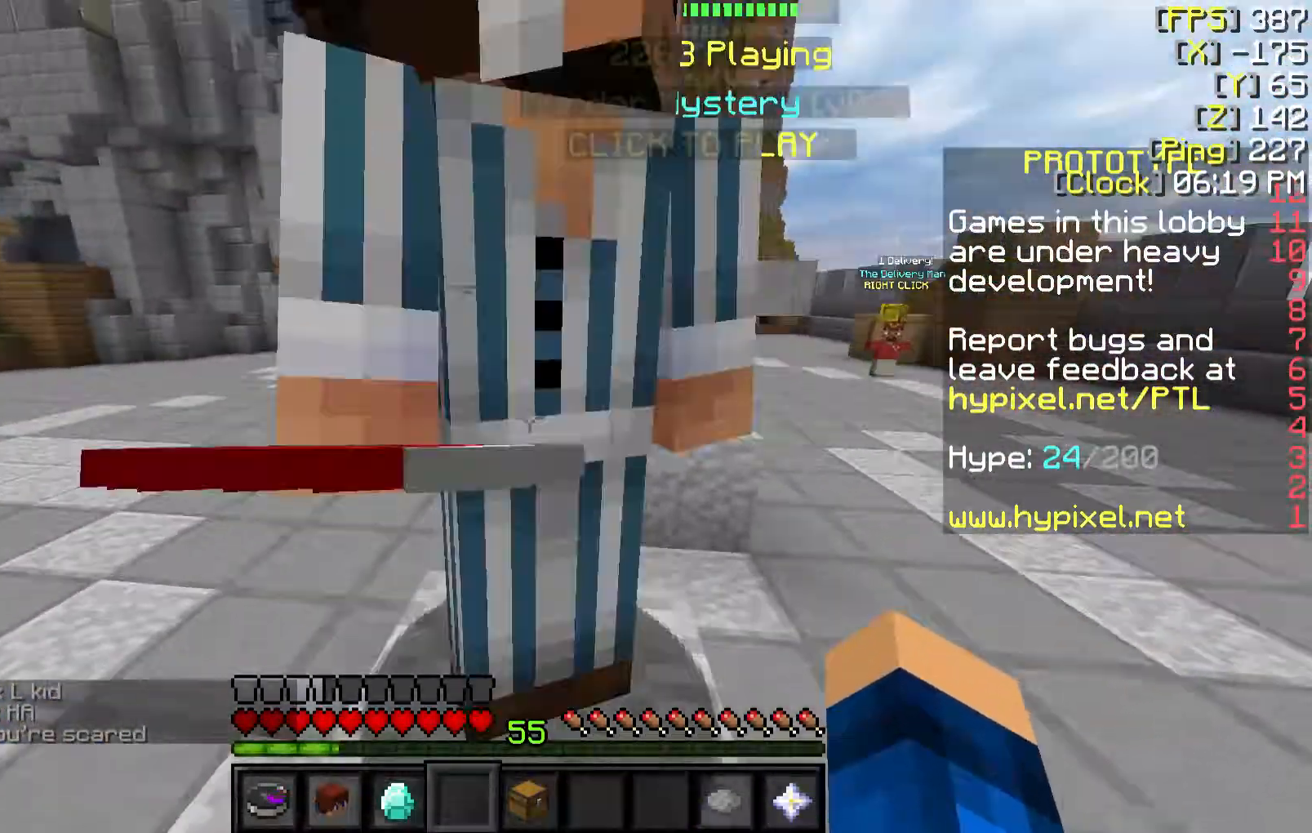
{"keys": ["w"], "mouse": [], "events": [[17, "d", "down"], [300, "d", "up"]]}
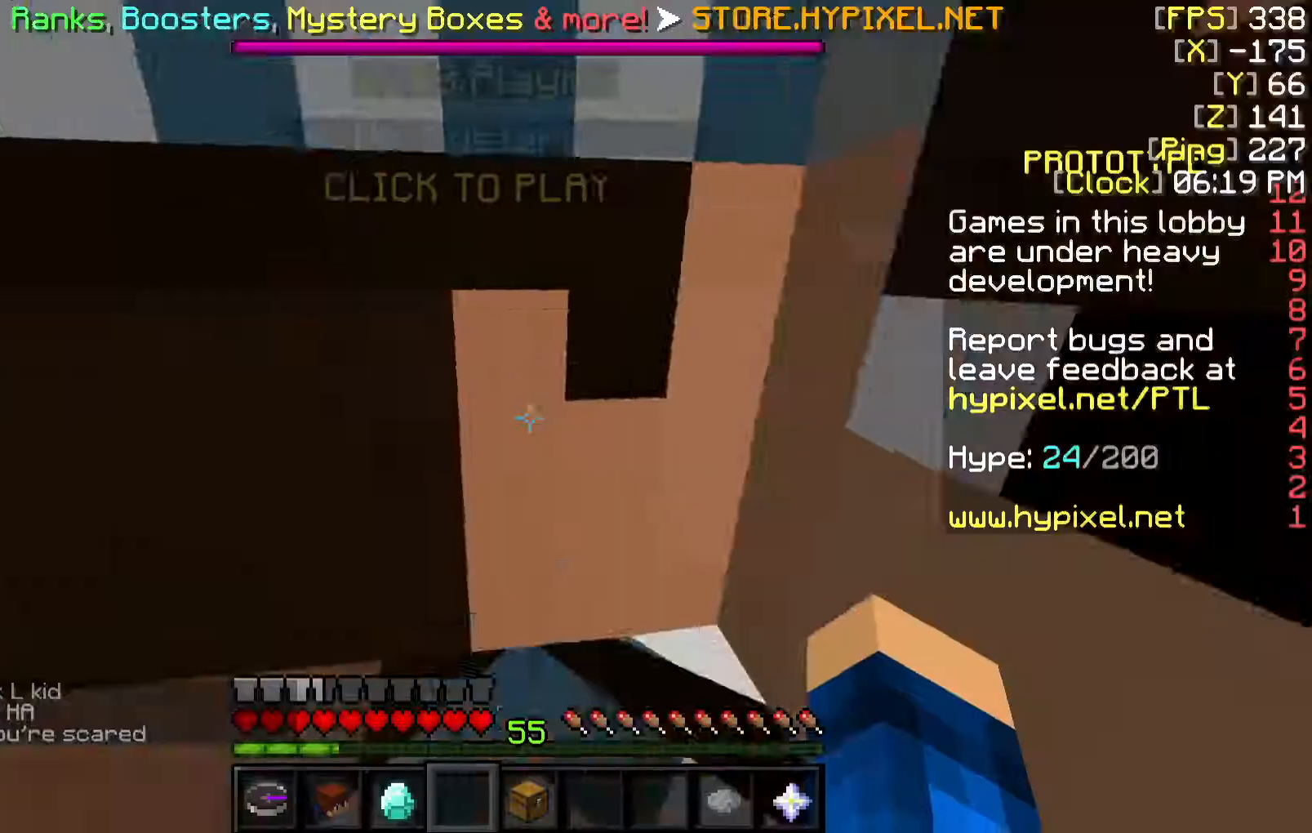
{"keys": [], "mouse": [], "events": [[150, "d", "down"], [250, "w", "up"], [467, "d", "up"]]}
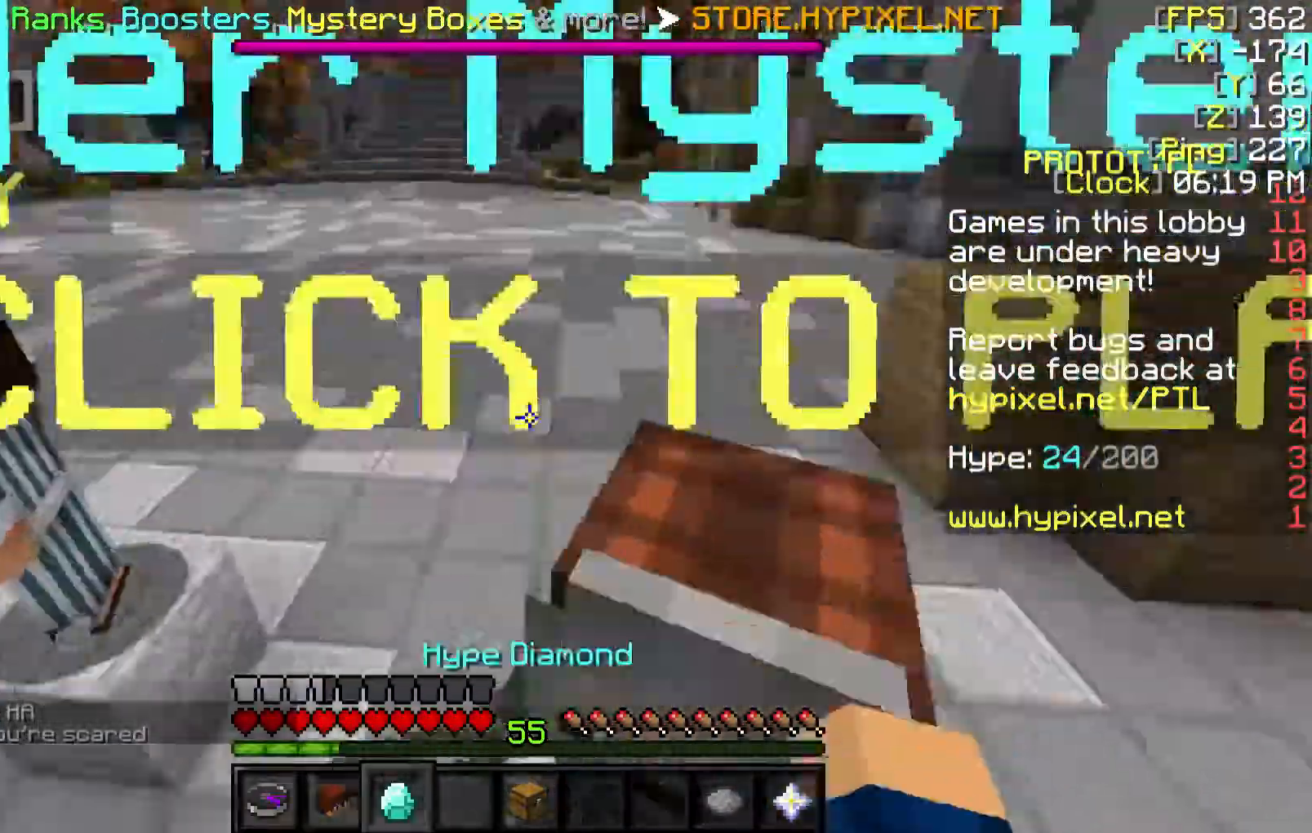
{"keys": ["d", "w"], "mouse": [], "events": [[67, "a", "down"], [67, "w", "down"], [317, "a", "up"], [467, "d", "down"]]}
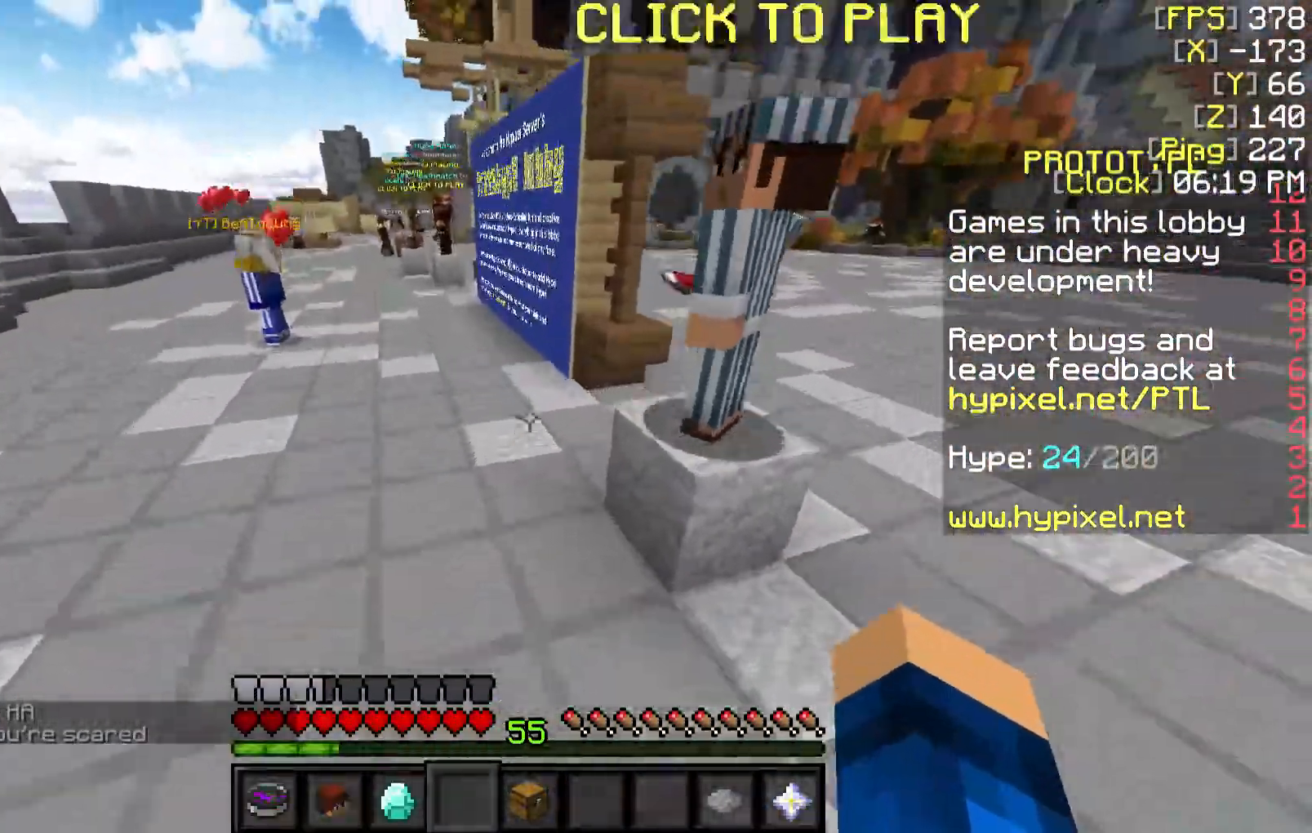
{"keys": ["w"], "mouse": [], "events": [[117, "d", "up"], [217, "a", "down"], [417, "a", "up"]]}
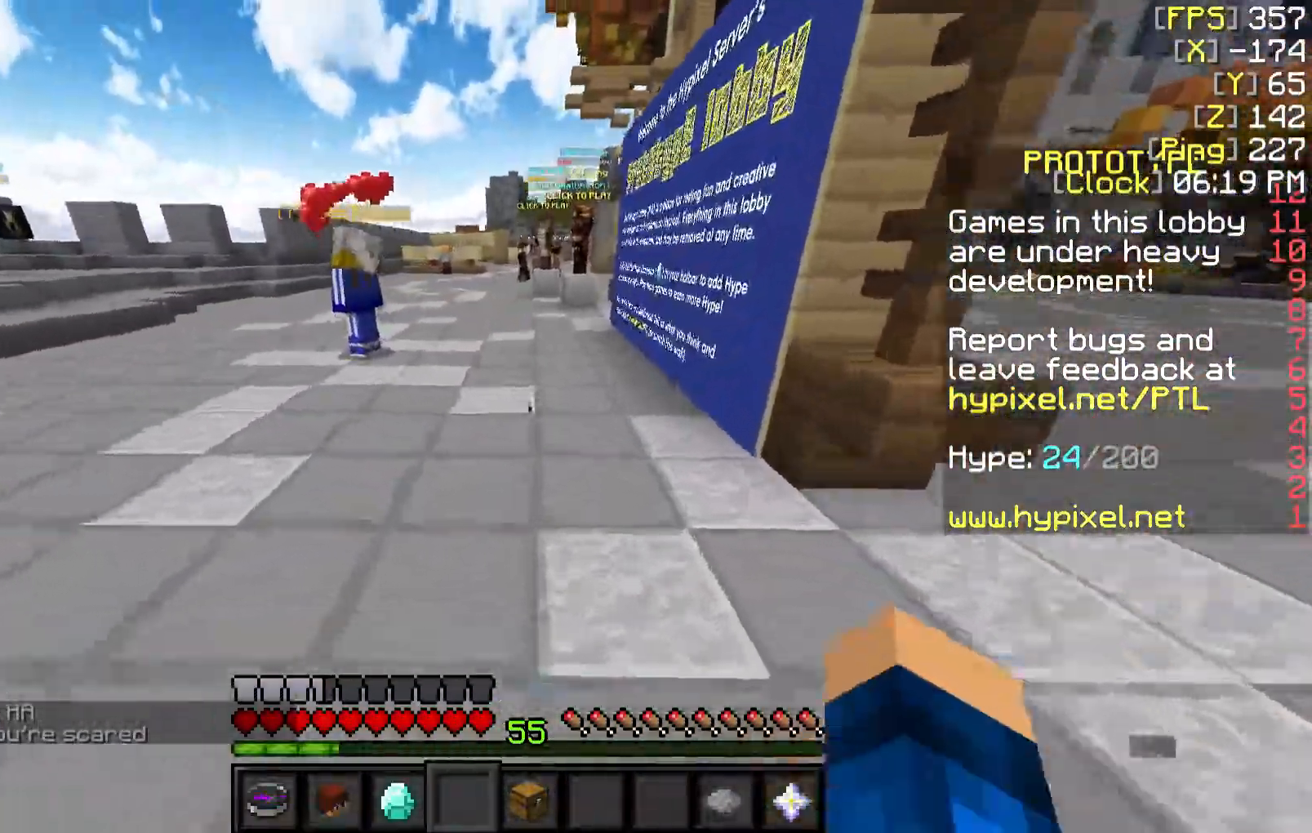
{"keys": ["w"], "mouse": [], "events": []}
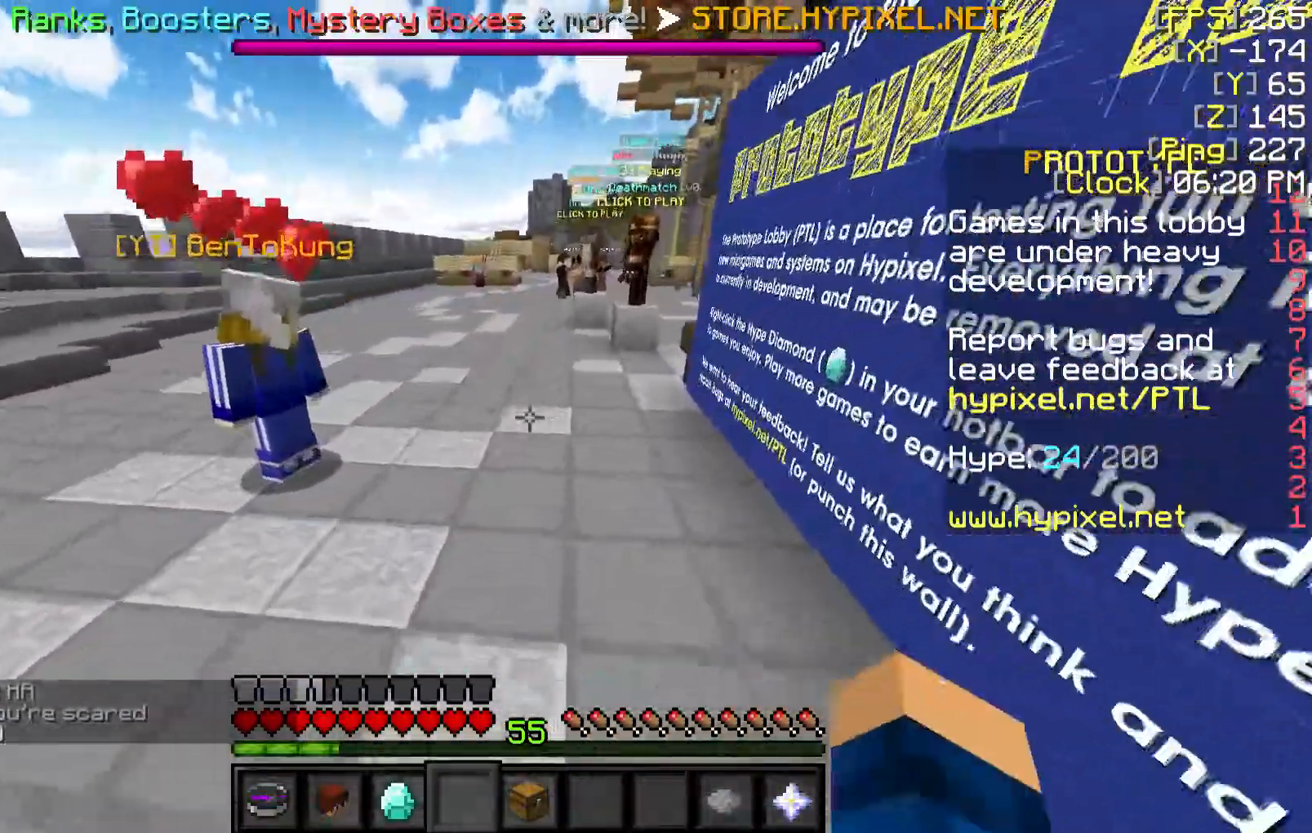
{"keys": ["w"], "mouse": [], "events": [[117, "a", "down"], [267, "a", "up"]]}
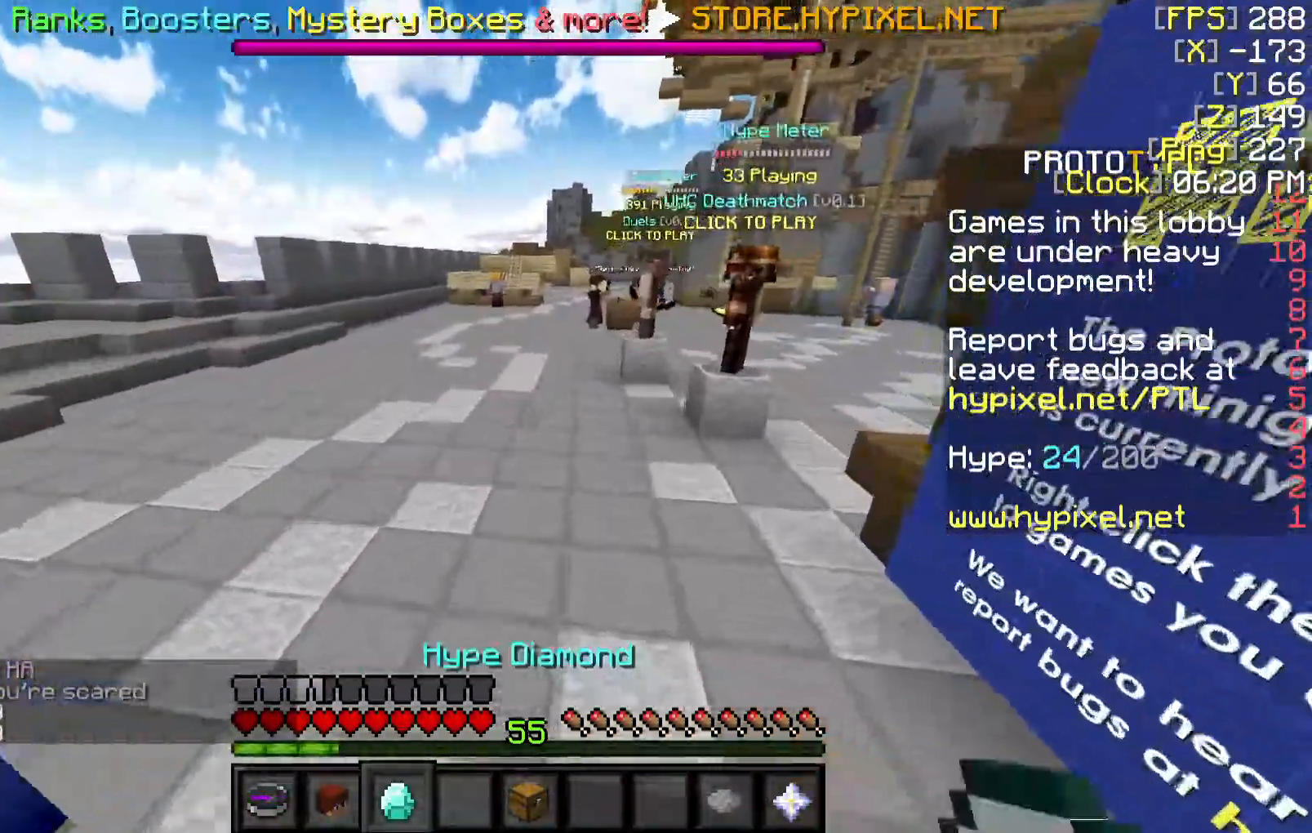
{"keys": ["w"], "mouse": [], "events": []}
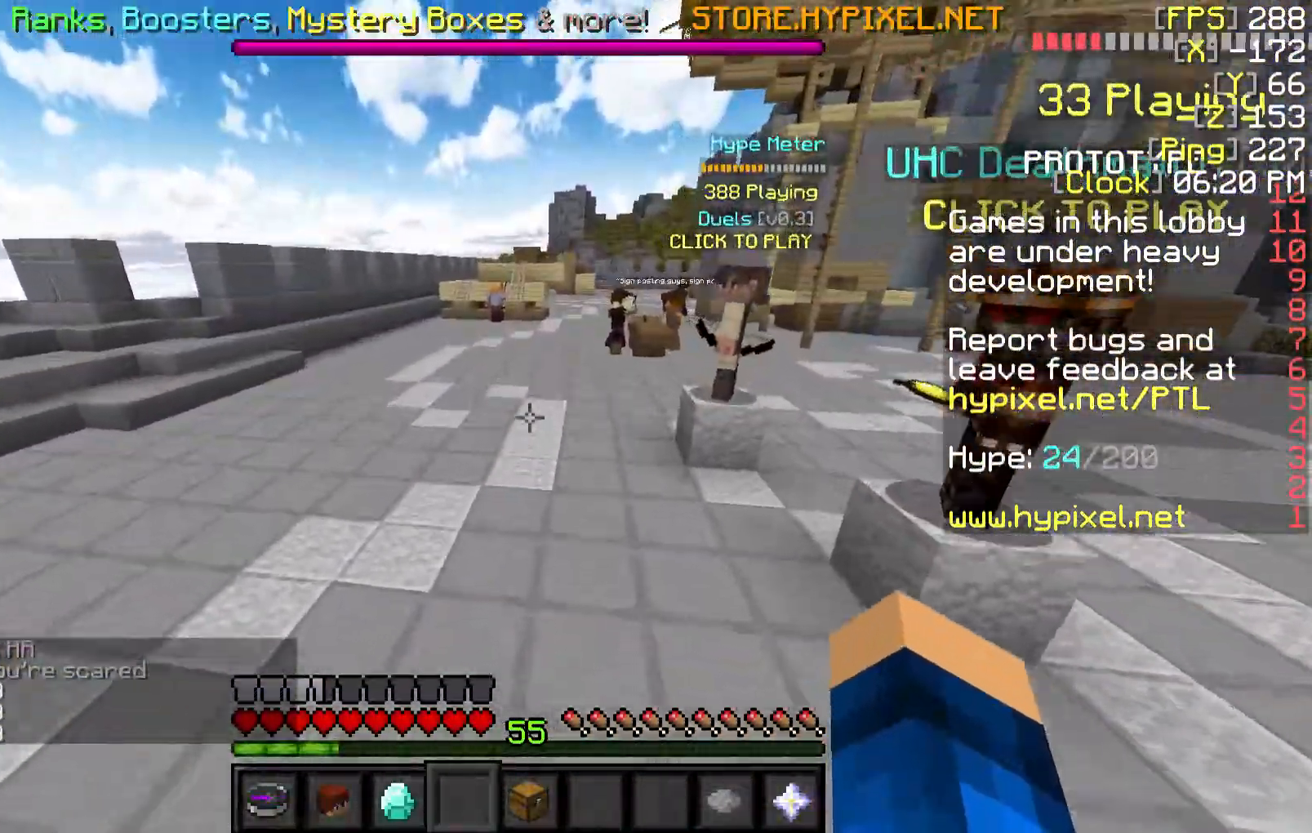
{"keys": ["a", "w"], "mouse": [], "events": [[200, "w", "up"], [417, "a", "down"], [500, "w", "down"]]}
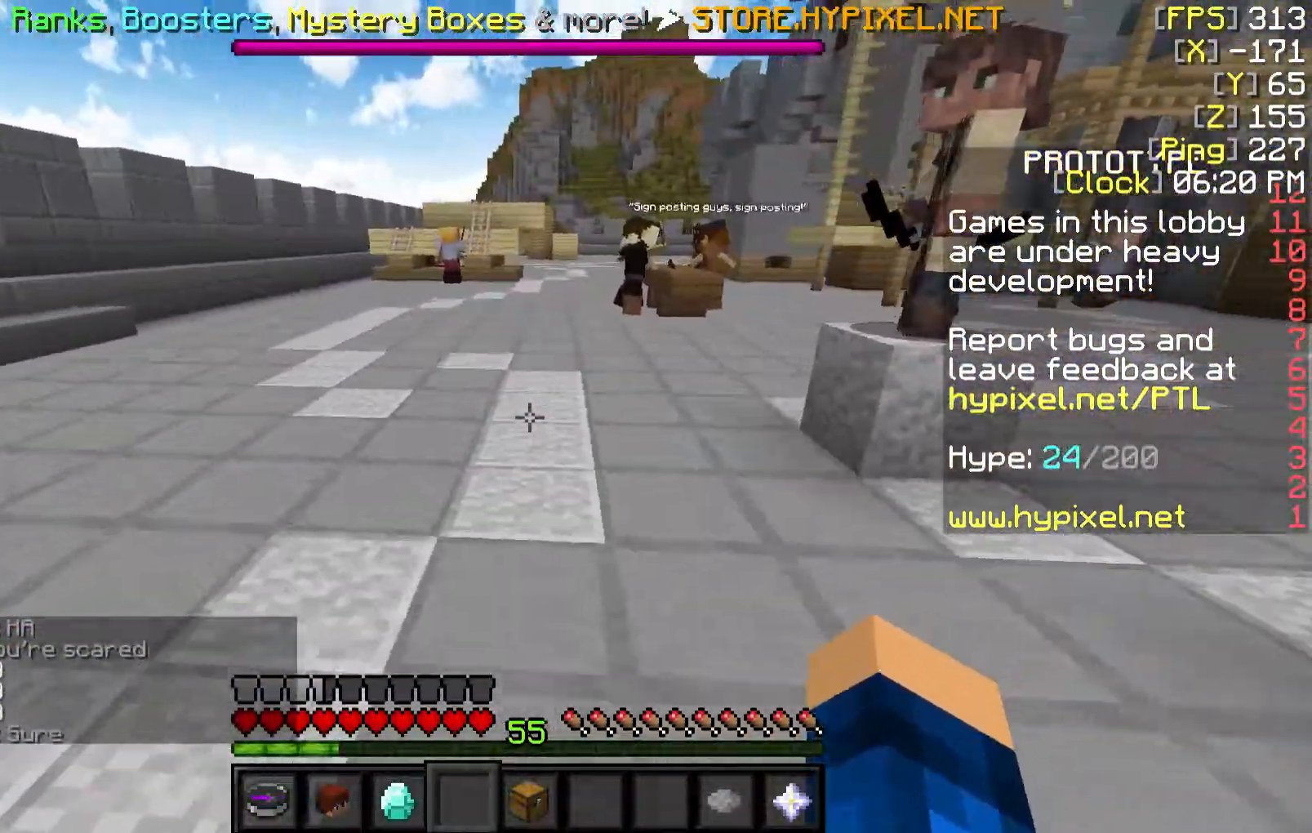
{"keys": [], "mouse": [], "events": [[317, "a", "up"], [367, "w", "up"]]}